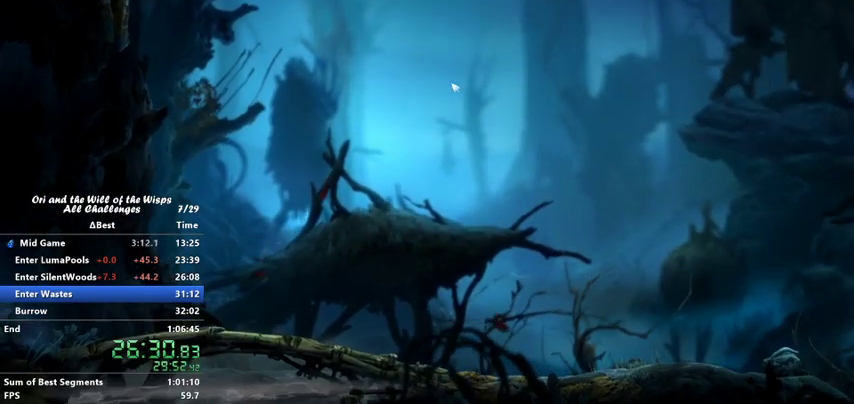
Gameplay with keyboard; each line is a JSON object with the keys held at the frame after it. "events" lists presses ("down") and releases ("up") of "ability1", "ability2", "ability3", "bash", "dash", "down", "feather", "grapple", "jump", "left", "right" and "up" between this image and that frame as [ms after this image, input, new state], when the widget could be followed in between. No other keys are recorded. Mouse input is not recorded. Key names are as the overlay labels them; some are game actions (e.g. jump) rather than physical keys.
{"keys": ["jump", "right"], "events": [[67, "ability1", "up"], [67, "jump", "down"], [167, "ability1", "down"], [167, "jump", "up"], [200, "ability1", "up"], [267, "jump", "down"], [300, "ability1", "down"], [300, "jump", "up"], [367, "ability1", "up"], [467, "jump", "down"]]}
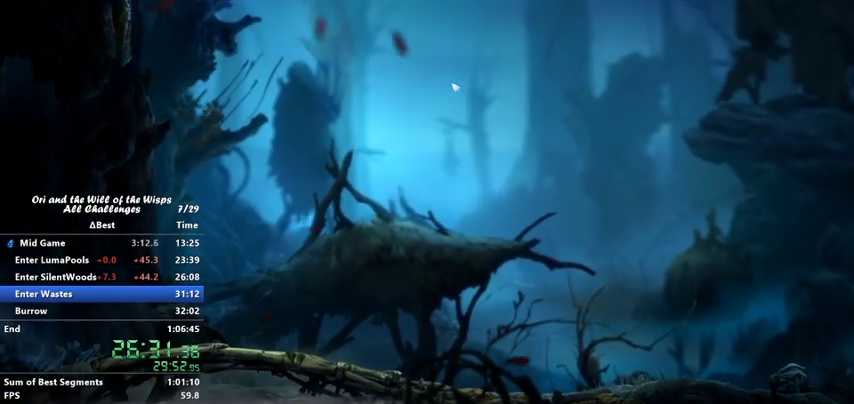
{"keys": ["ability1", "right"], "events": [[33, "jump", "up"], [67, "ability1", "down"], [133, "ability1", "up"], [133, "jump", "down"], [200, "ability1", "down"], [200, "jump", "up"], [267, "ability1", "up"], [367, "ability1", "down"], [367, "jump", "down"], [400, "ability1", "up"], [400, "jump", "up"], [500, "ability1", "down"]]}
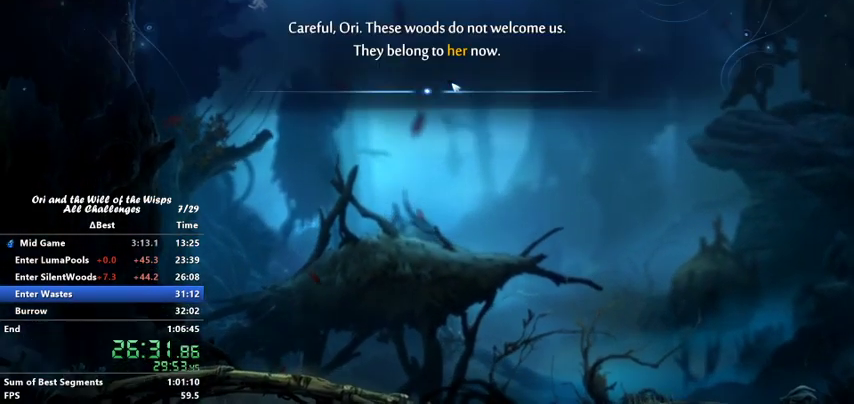
{"keys": ["ability1", "jump", "right"], "events": [[67, "ability1", "up"], [67, "jump", "down"], [100, "jump", "up"], [167, "ability1", "down"], [200, "ability1", "up"], [233, "ability1", "down"], [233, "jump", "down"], [267, "jump", "up"], [333, "ability1", "up"], [367, "ability1", "down"], [367, "jump", "down"], [467, "ability1", "up"], [467, "jump", "up"], [500, "ability1", "down"], [500, "jump", "down"]]}
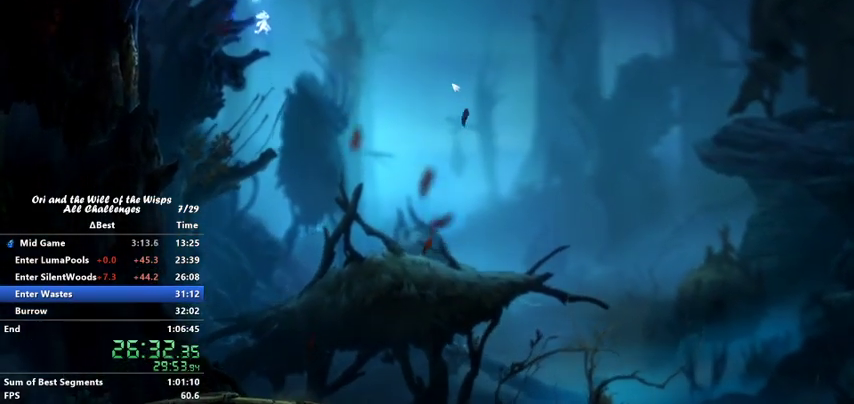
{"keys": ["right"], "events": [[67, "ability1", "up"], [100, "jump", "up"]]}
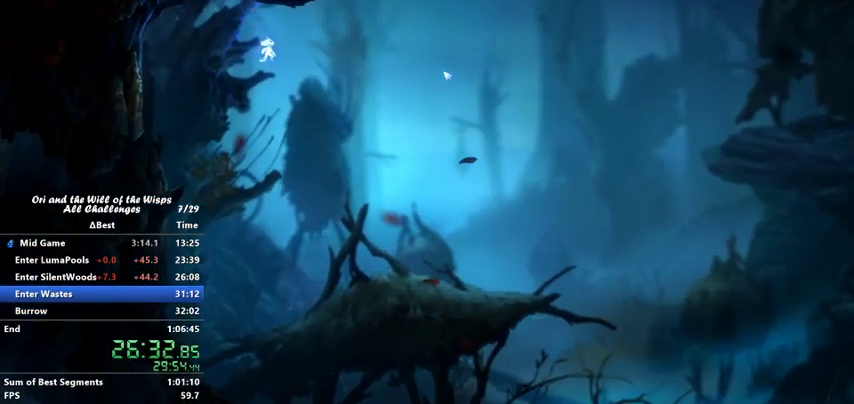
{"keys": ["right"], "events": []}
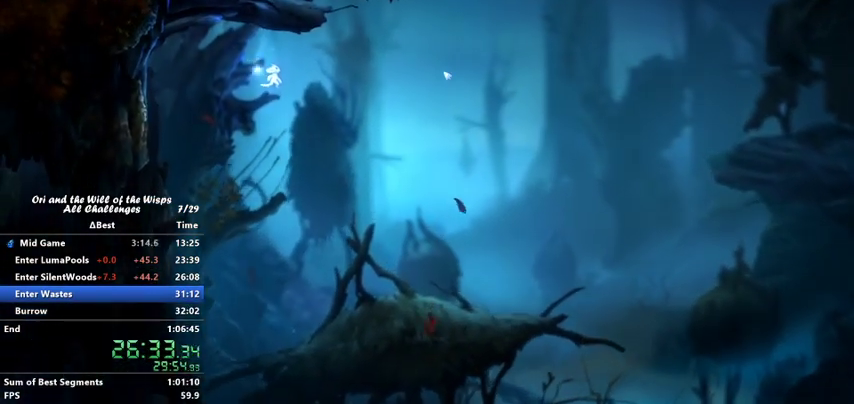
{"keys": ["dash", "right"], "events": [[100, "dash", "down"], [233, "dash", "up"], [333, "dash", "down"], [467, "dash", "up"], [500, "dash", "down"]]}
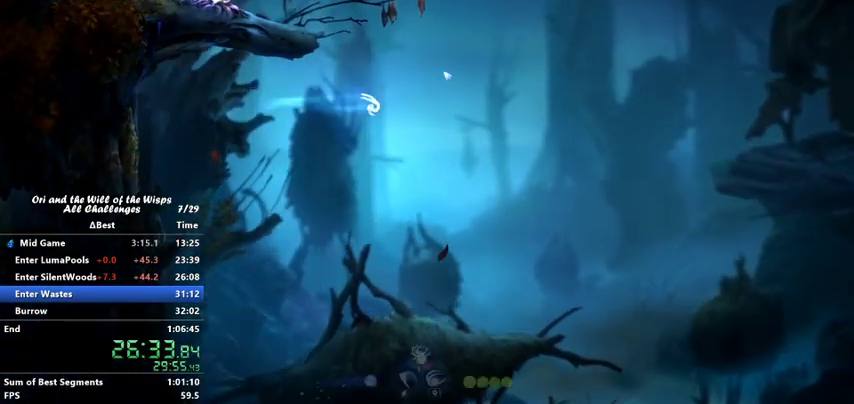
{"keys": ["right"], "events": [[167, "dash", "up"]]}
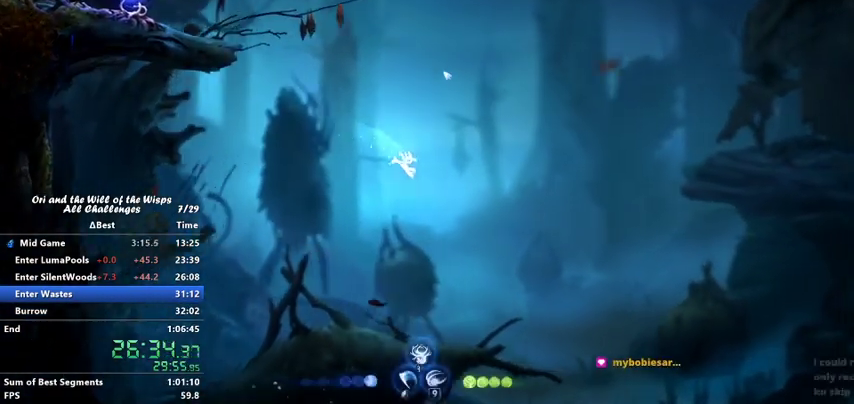
{"keys": ["right"], "events": []}
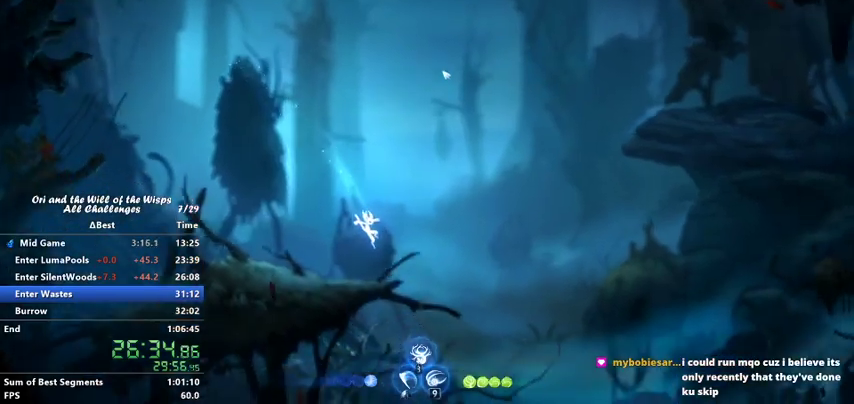
{"keys": ["right"], "events": []}
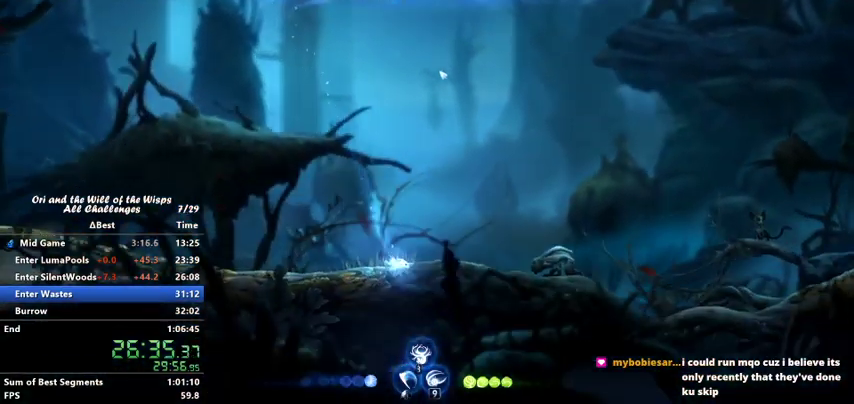
{"keys": ["right"], "events": [[100, "dash", "down"], [200, "dash", "up"]]}
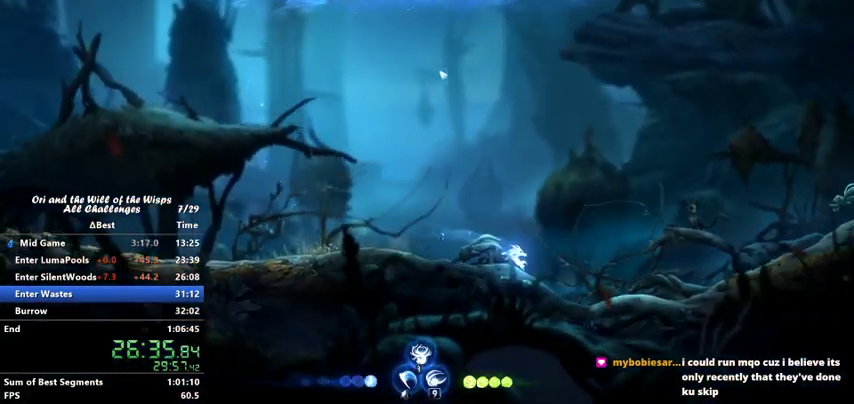
{"keys": ["dash", "right"], "events": [[167, "dash", "down"], [267, "dash", "up"], [300, "jump", "down"], [367, "dash", "down"], [367, "jump", "up"]]}
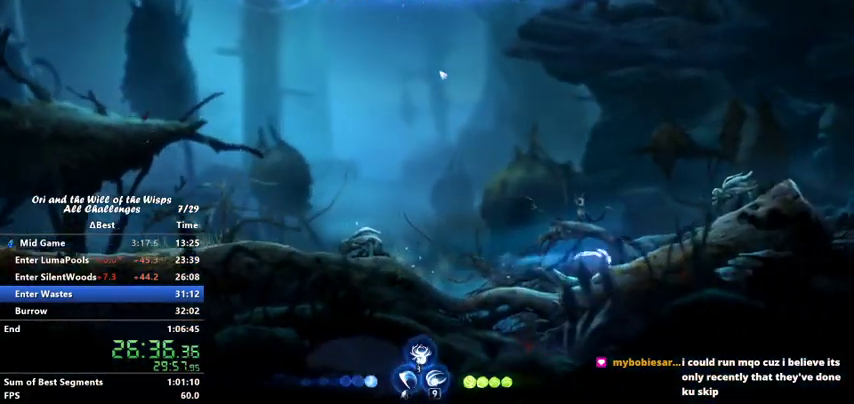
{"keys": ["dash", "right"], "events": [[67, "dash", "up"], [267, "dash", "down"], [433, "dash", "up"], [433, "jump", "down"], [467, "dash", "down"], [467, "jump", "up"]]}
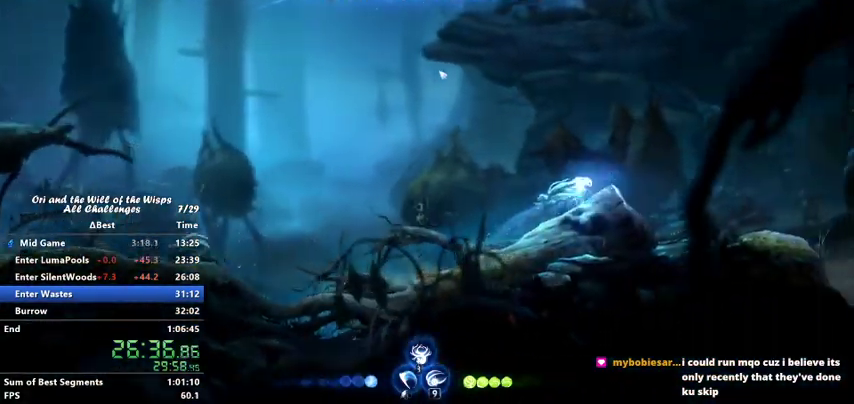
{"keys": [], "events": [[100, "dash", "up"], [433, "right", "up"]]}
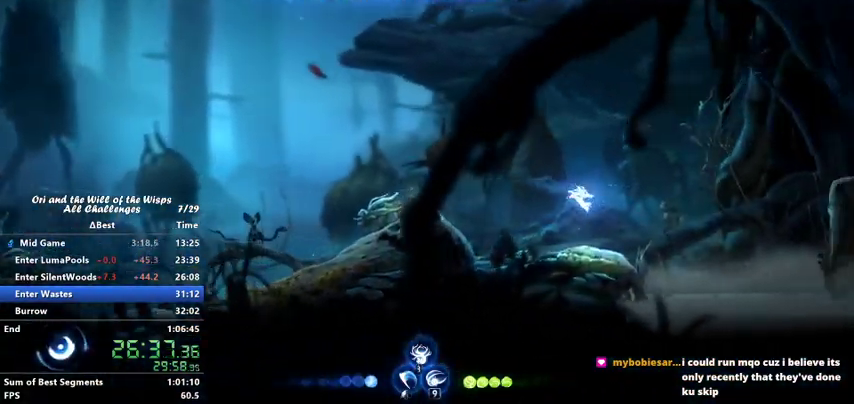
{"keys": ["jump", "right"], "events": [[133, "right", "down"], [300, "dash", "down"], [400, "dash", "up"], [400, "jump", "down"]]}
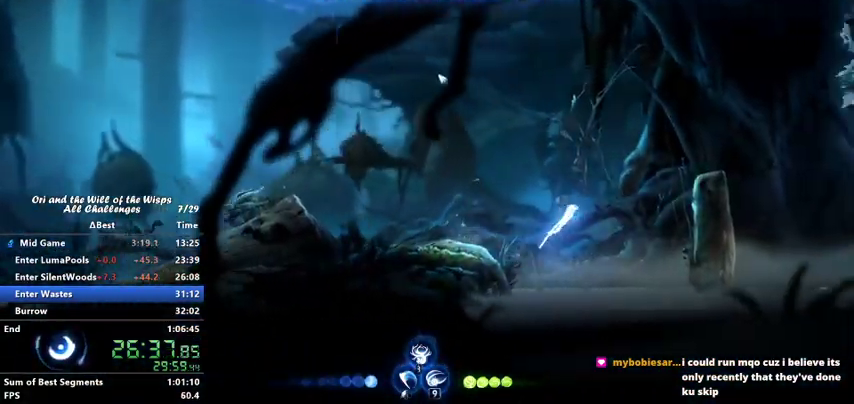
{"keys": ["jump", "right"], "events": [[233, "jump", "up"], [467, "jump", "down"]]}
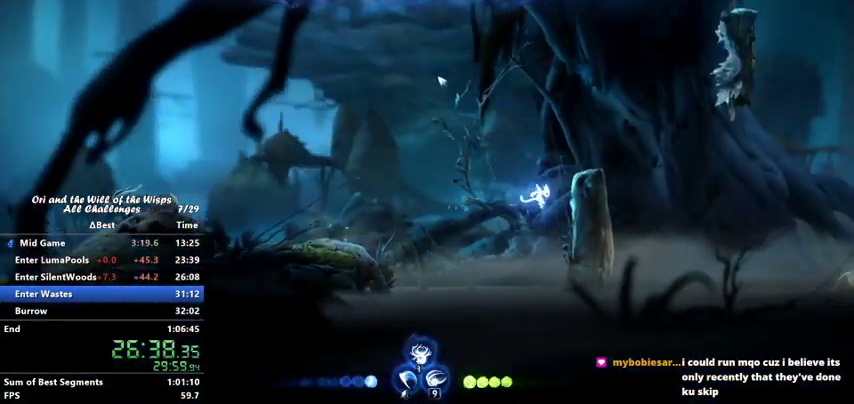
{"keys": ["dash", "right"], "events": [[67, "jump", "up"], [200, "jump", "down"], [400, "dash", "down"], [400, "jump", "up"]]}
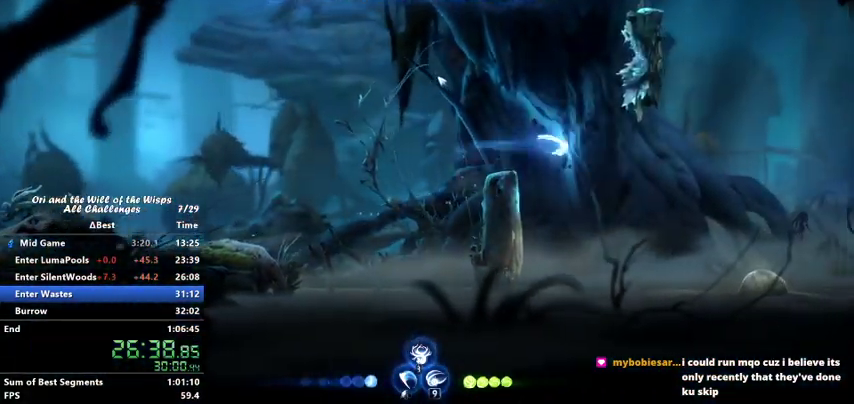
{"keys": ["right"], "events": [[133, "dash", "up"]]}
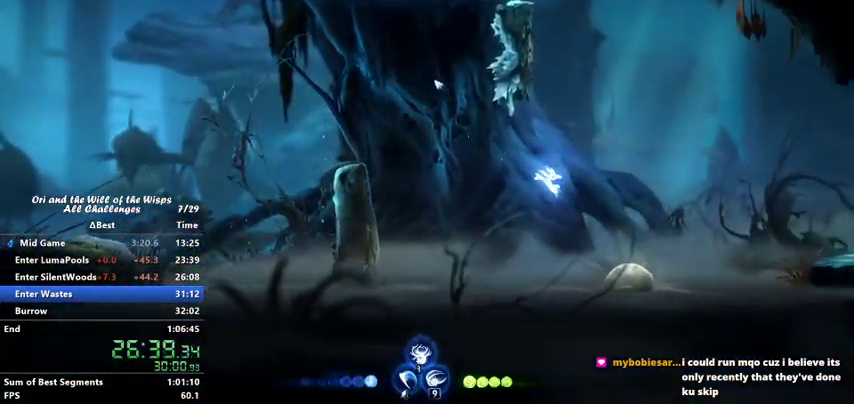
{"keys": ["dash", "right"], "events": [[400, "jump", "down"], [467, "dash", "down"], [467, "jump", "up"]]}
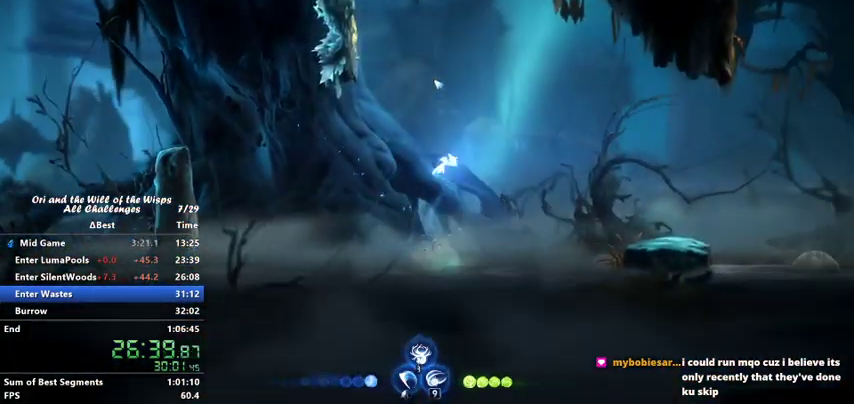
{"keys": ["right"], "events": [[267, "dash", "up"]]}
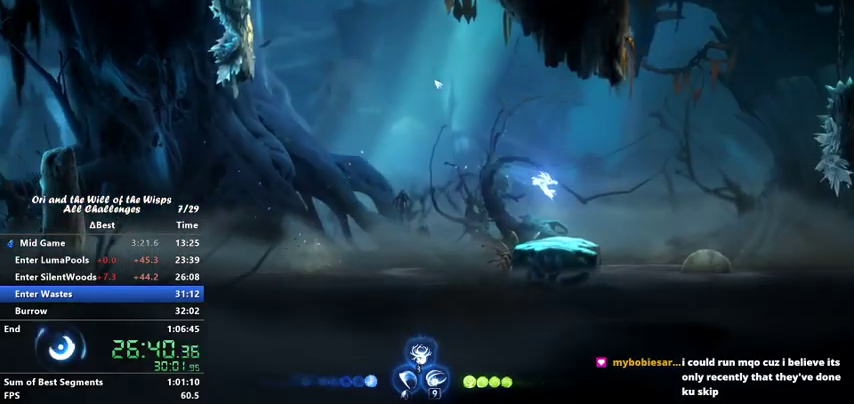
{"keys": ["jump", "right"], "events": [[400, "jump", "down"]]}
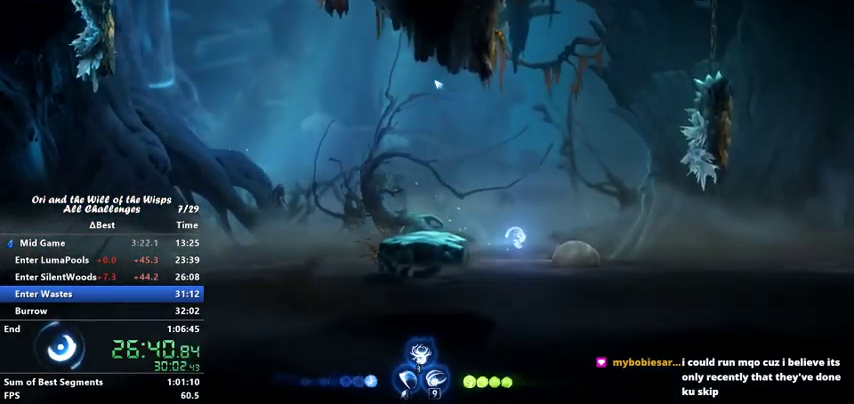
{"keys": ["jump"], "events": [[100, "jump", "up"], [267, "right", "up"], [467, "jump", "down"]]}
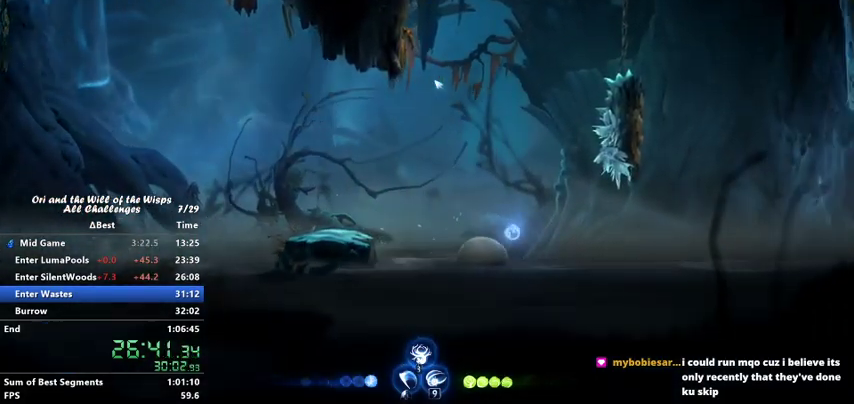
{"keys": ["jump"], "events": [[67, "right", "down"], [367, "right", "up"]]}
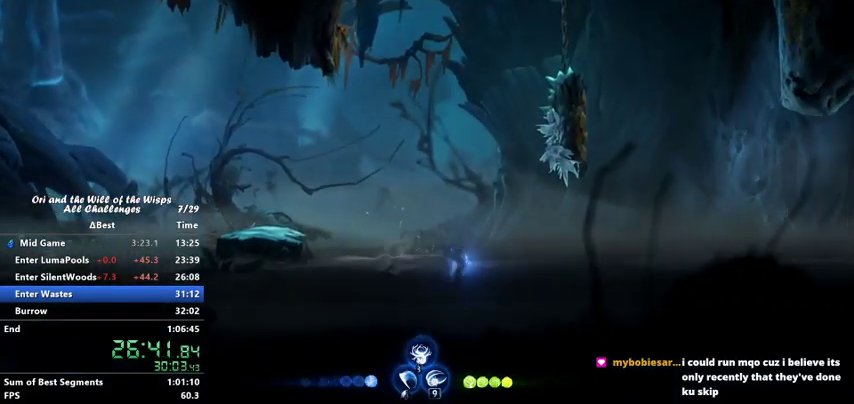
{"keys": [], "events": [[133, "jump", "up"]]}
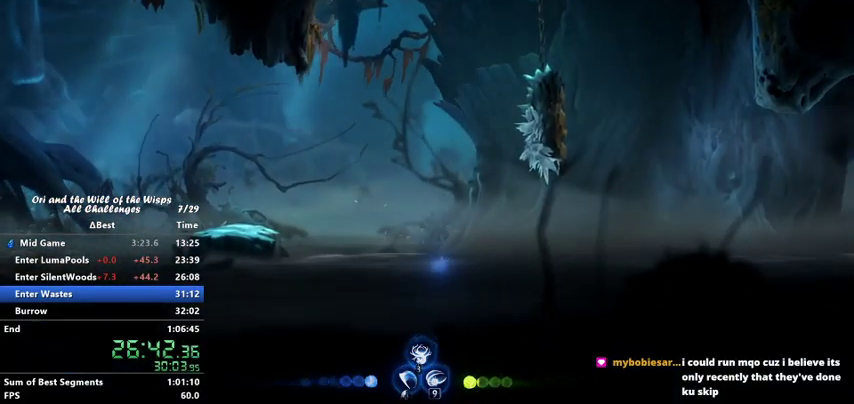
{"keys": [], "events": []}
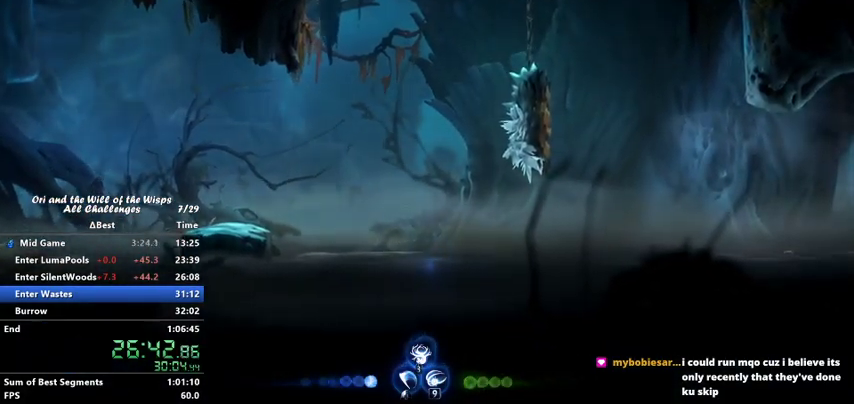
{"keys": [], "events": []}
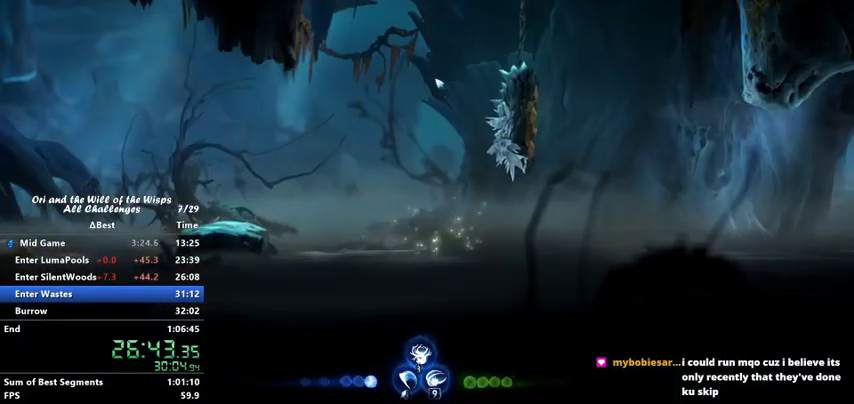
{"keys": [], "events": []}
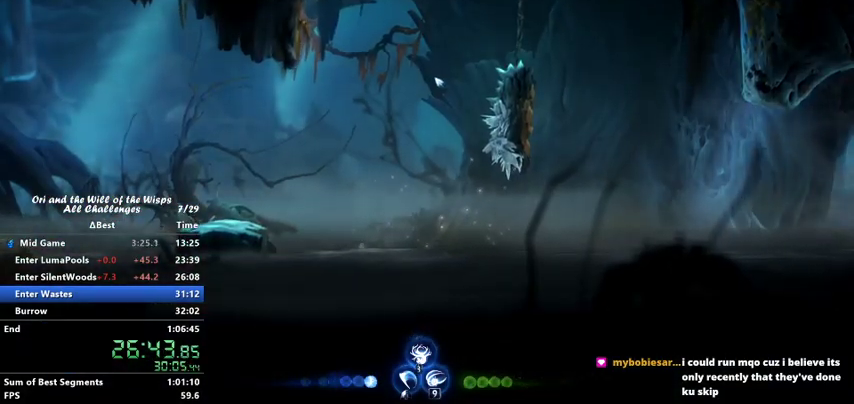
{"keys": [], "events": []}
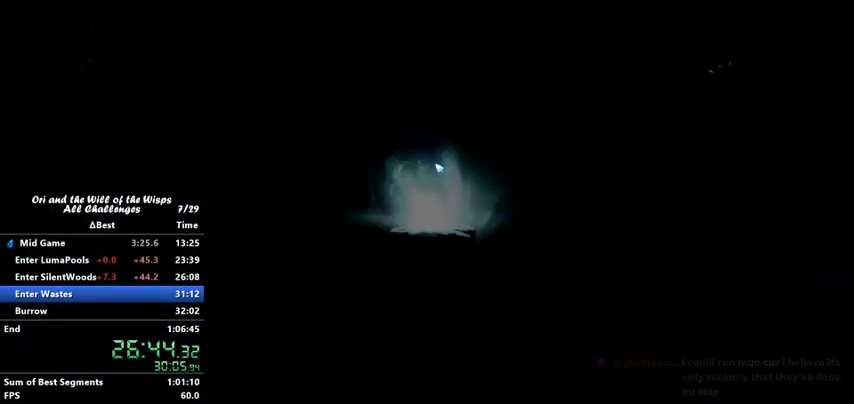
{"keys": ["jump", "right"], "events": [[267, "right", "down"], [467, "jump", "down"]]}
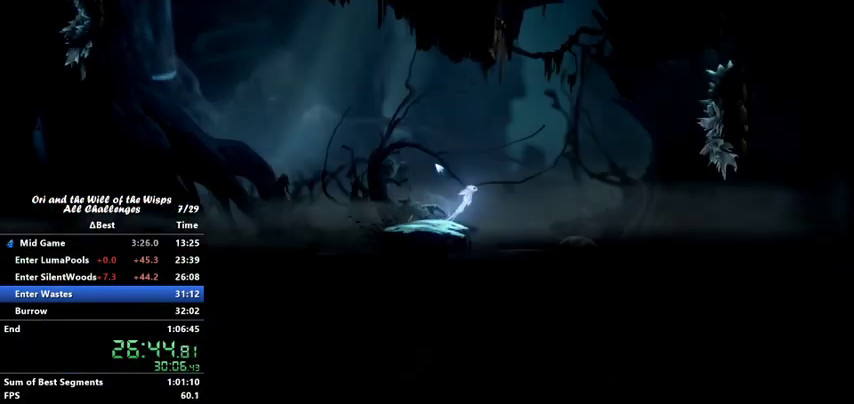
{"keys": ["jump", "left"], "events": [[200, "right", "up"], [267, "left", "down"]]}